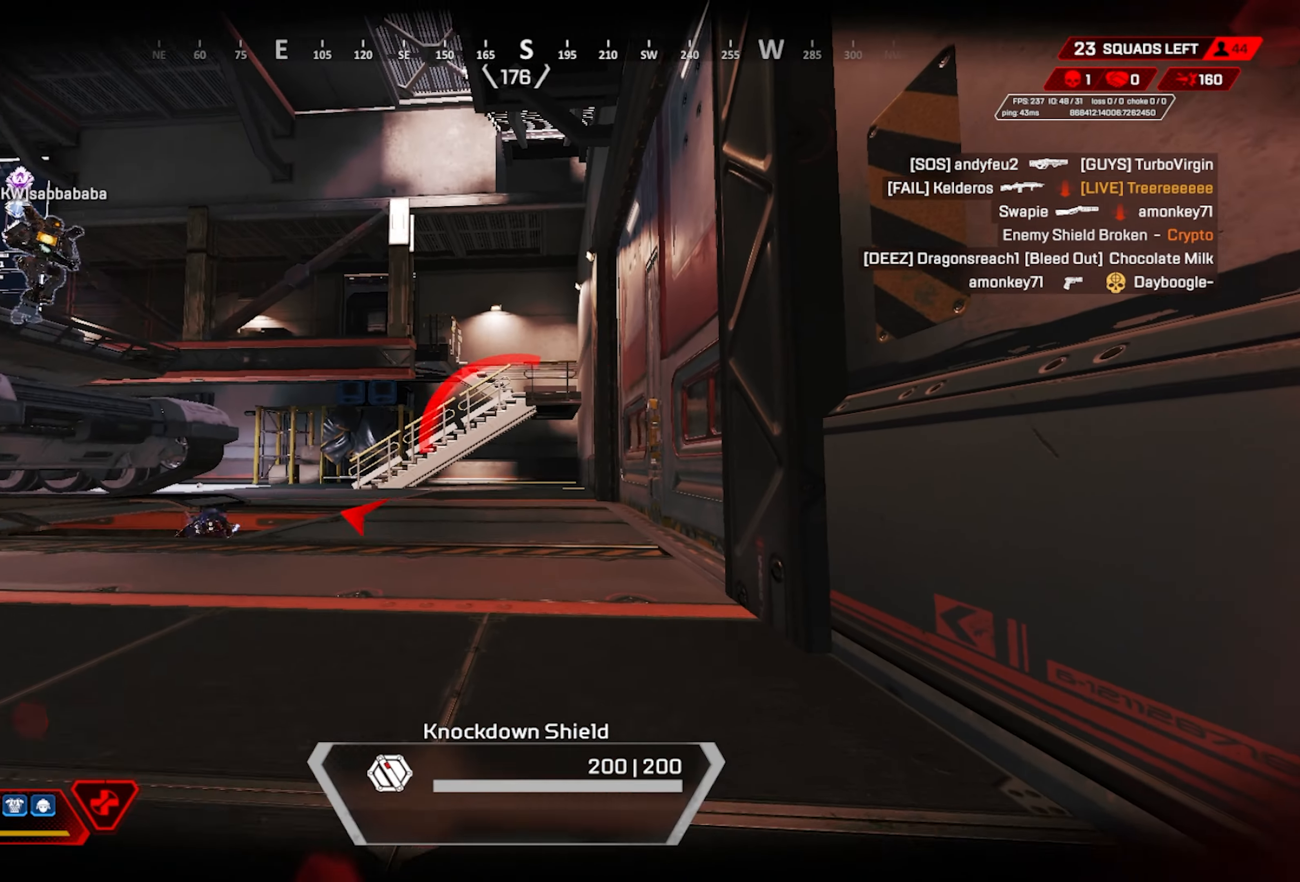
Gameplay with keyboard and mouse; each line is a JSON object with the keys and mouse buttons held at the frame after it. "events" lists presses ("down") and releases ("up") of "1", "2", "3", "4", "5", "a", "alt", "c", "ctrl", "d", "e", "f", "g", "q", "r", "s", "shift", "space", "t", "tab", "v", "w", "x", "z", "mouse_left", "mouse_wheel", "mouse_right", "mouse_mb4" and "mouse_mb5" between this image and that frame as [ms after this image, input, new state], when the widget could be followed in between. "mouse_left", "mouse_wheel", "mouse_right", "mouse_mb4", "mouse_mb5" = the "left", "wheel", "right", "mb4", "mb5" buttons of the "mouse" list. No other keys are recorded. "wheel" means that the mouse wheel is clicked or scrolled. Mouse movement is not recorded. Not read: caps_lock.
{"keys": [], "mouse": [], "events": [[283, "s", "up"]]}
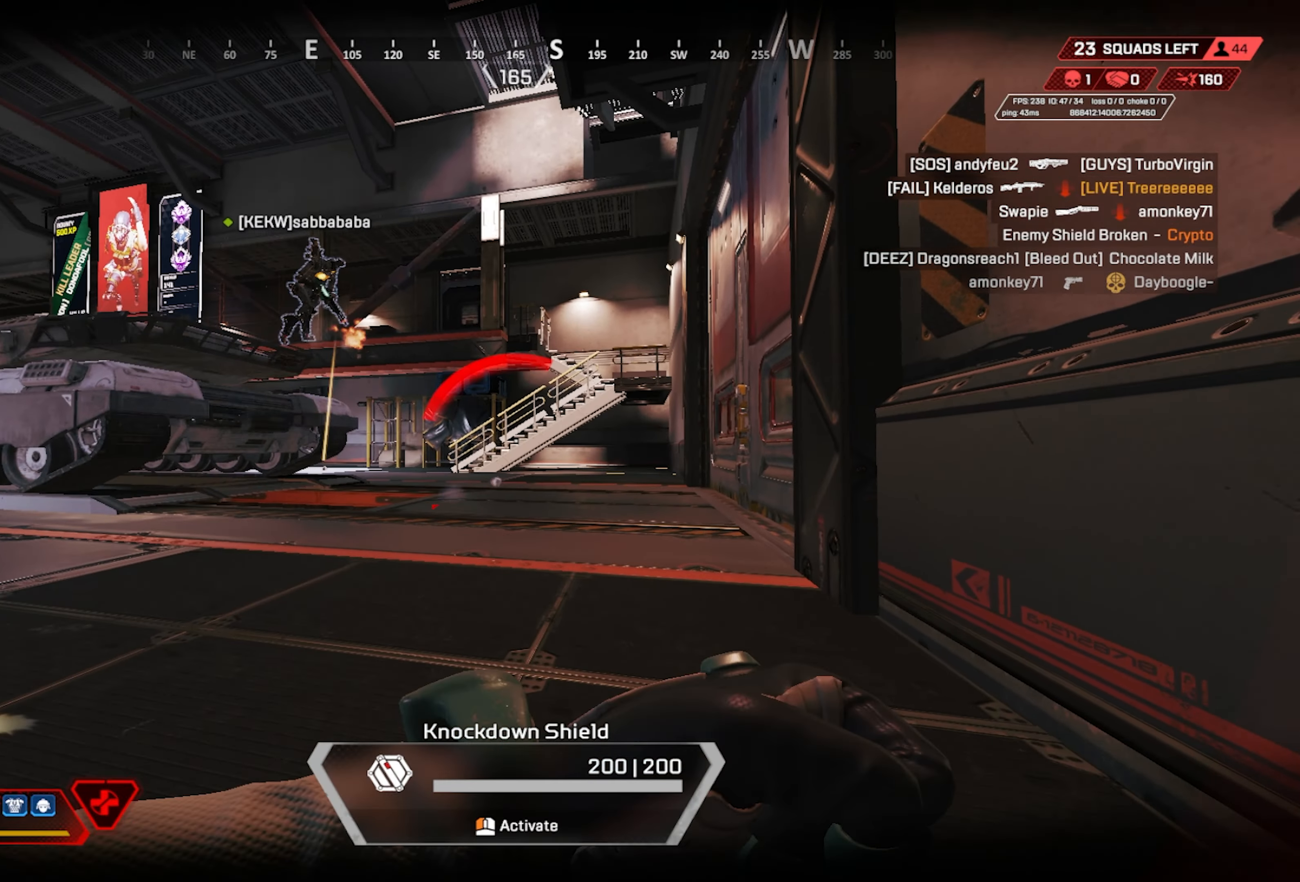
{"keys": [], "mouse": [], "events": []}
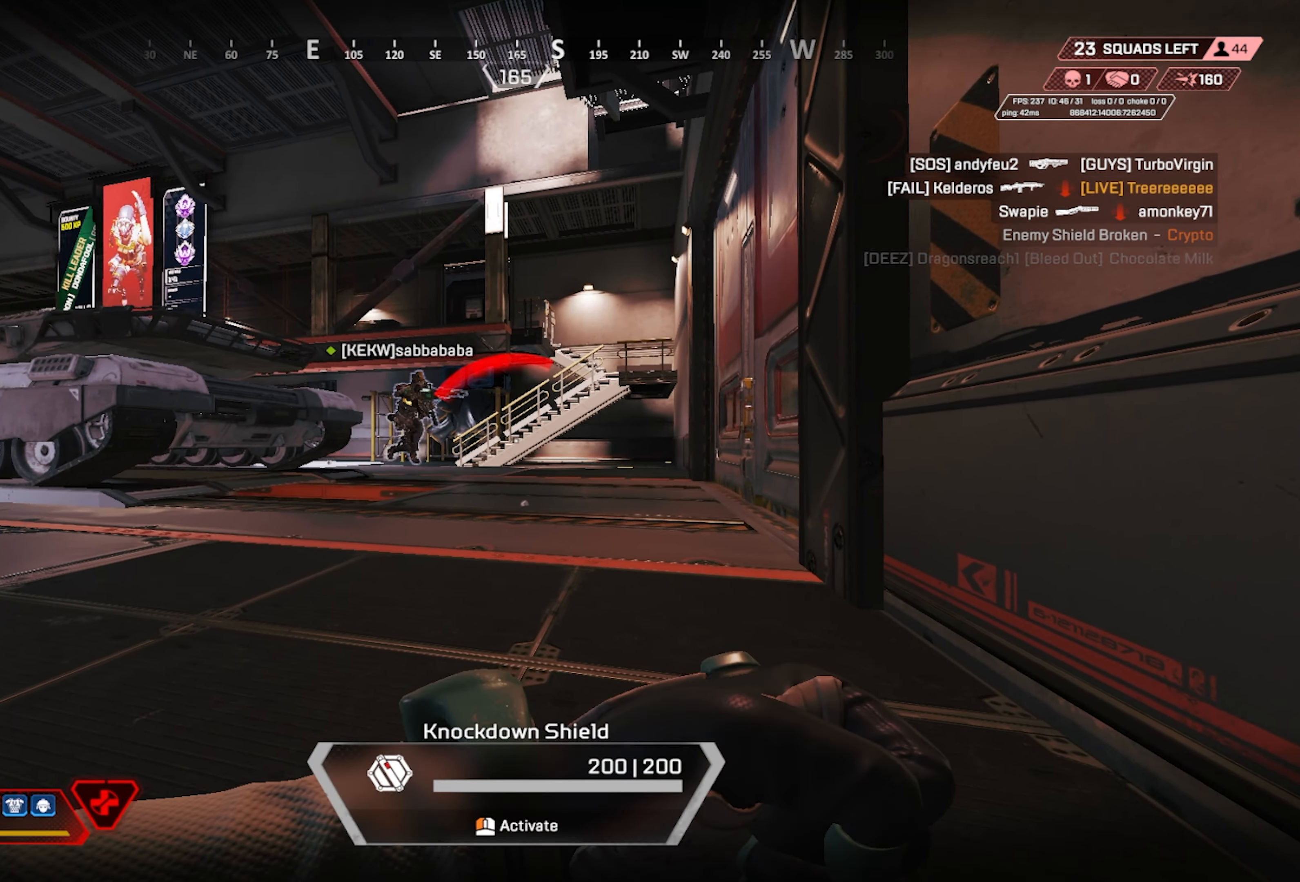
{"keys": ["a", "w"], "mouse": [], "events": [[33, "w", "down"], [133, "a", "down"]]}
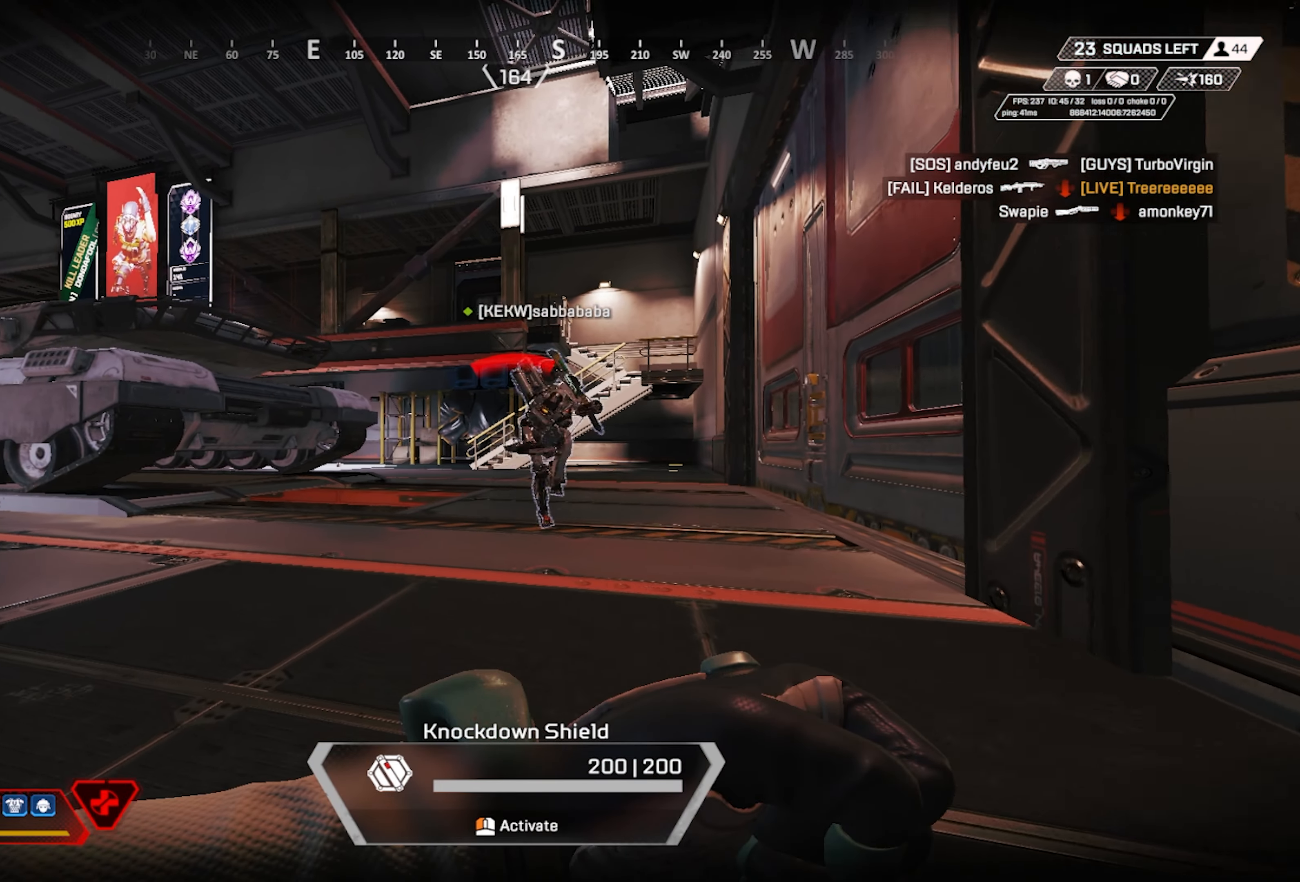
{"keys": [], "mouse": [], "events": [[100, "a", "up"], [383, "w", "up"]]}
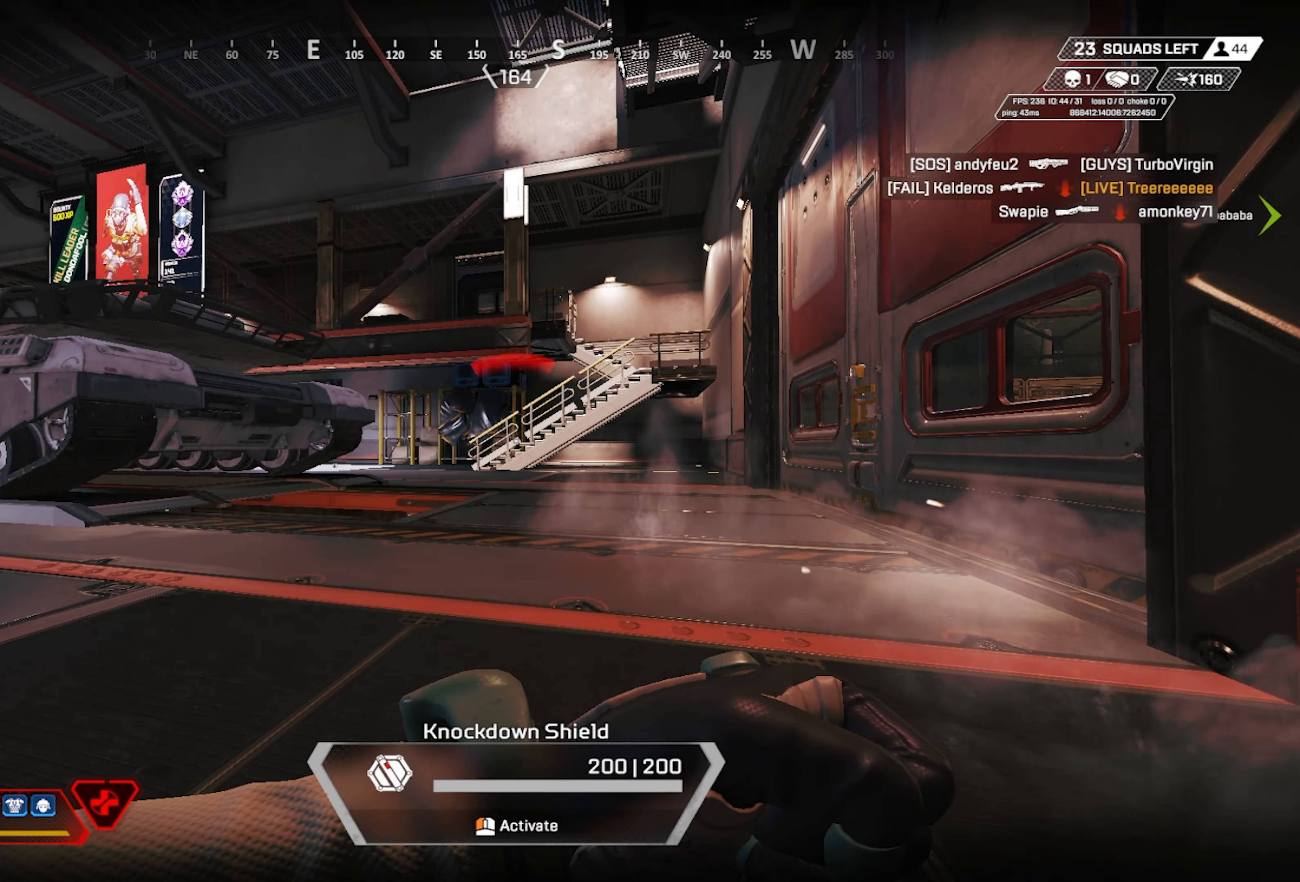
{"keys": [], "mouse": [], "events": []}
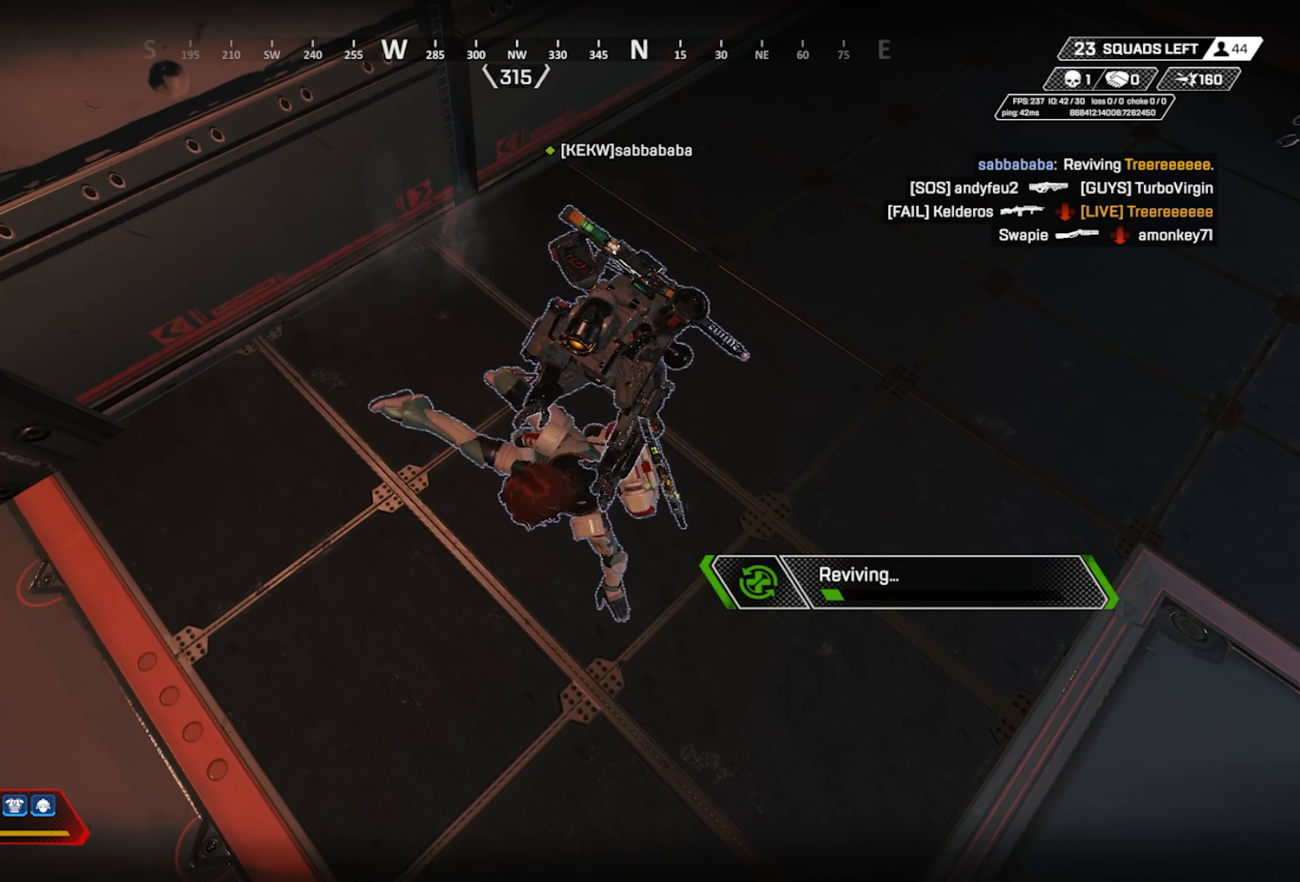
{"keys": ["a"], "mouse": [], "events": [[350, "a", "down"]]}
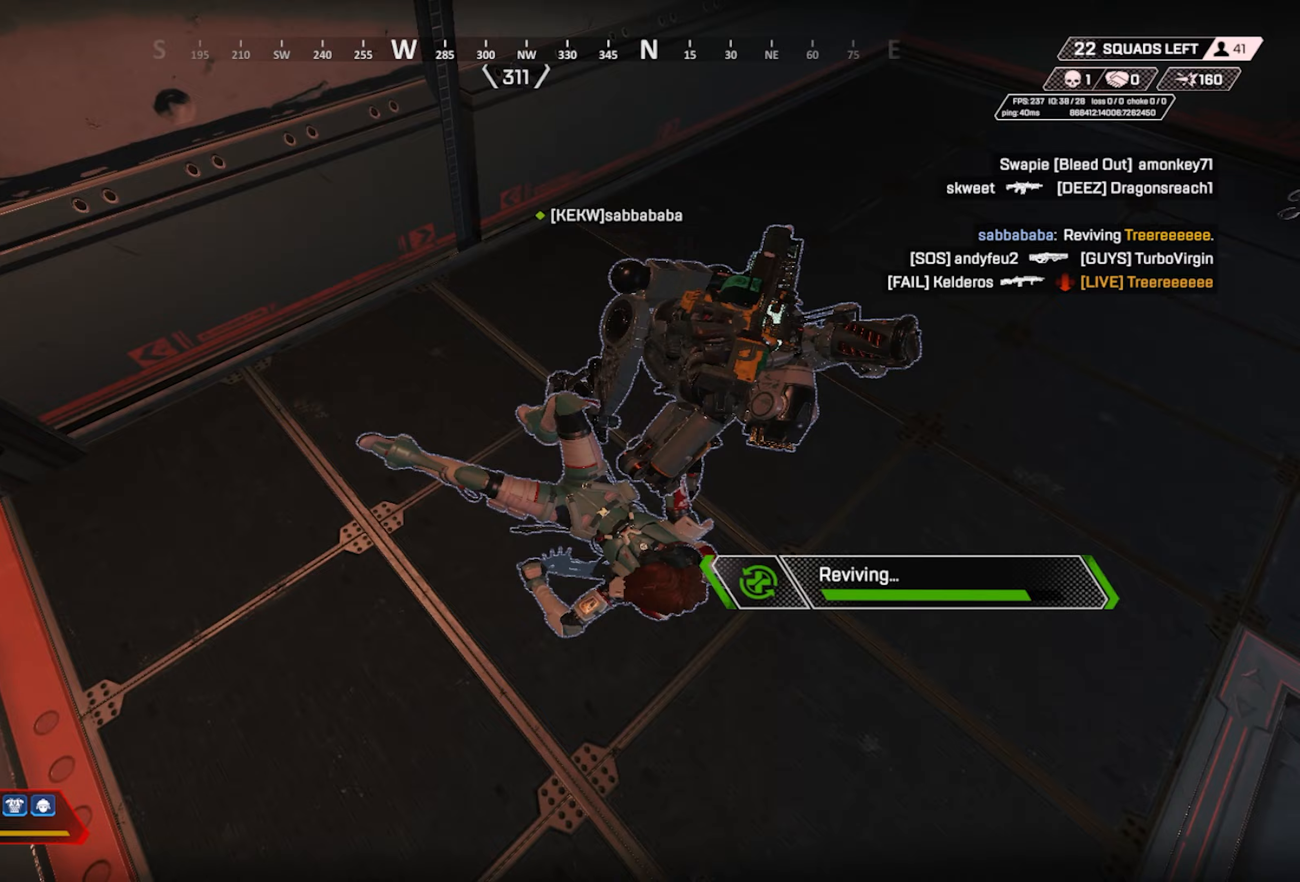
{"keys": ["d"], "mouse": [], "events": [[217, "a", "up"], [217, "d", "down"]]}
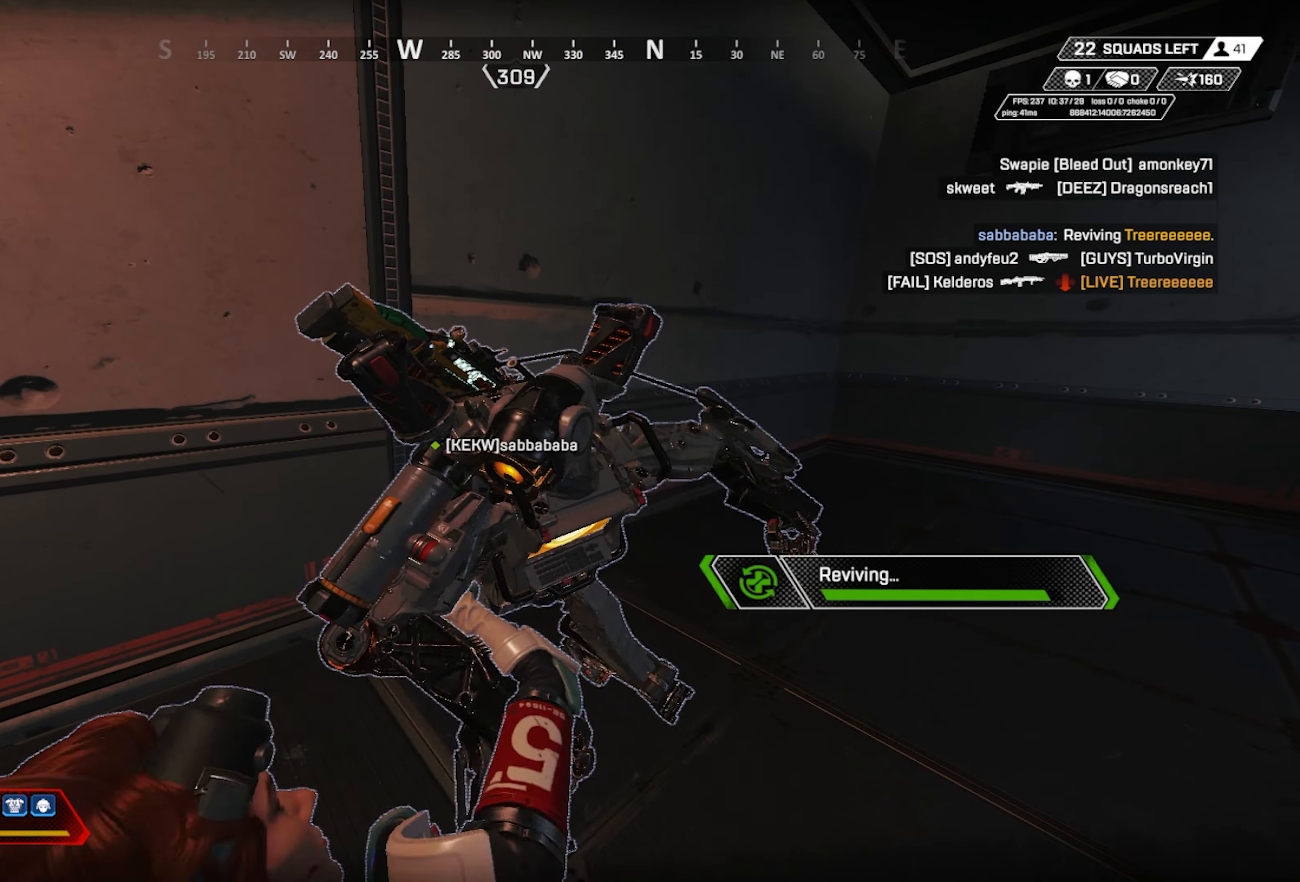
{"keys": ["d", "w"], "mouse": [], "events": [[333, "w", "down"]]}
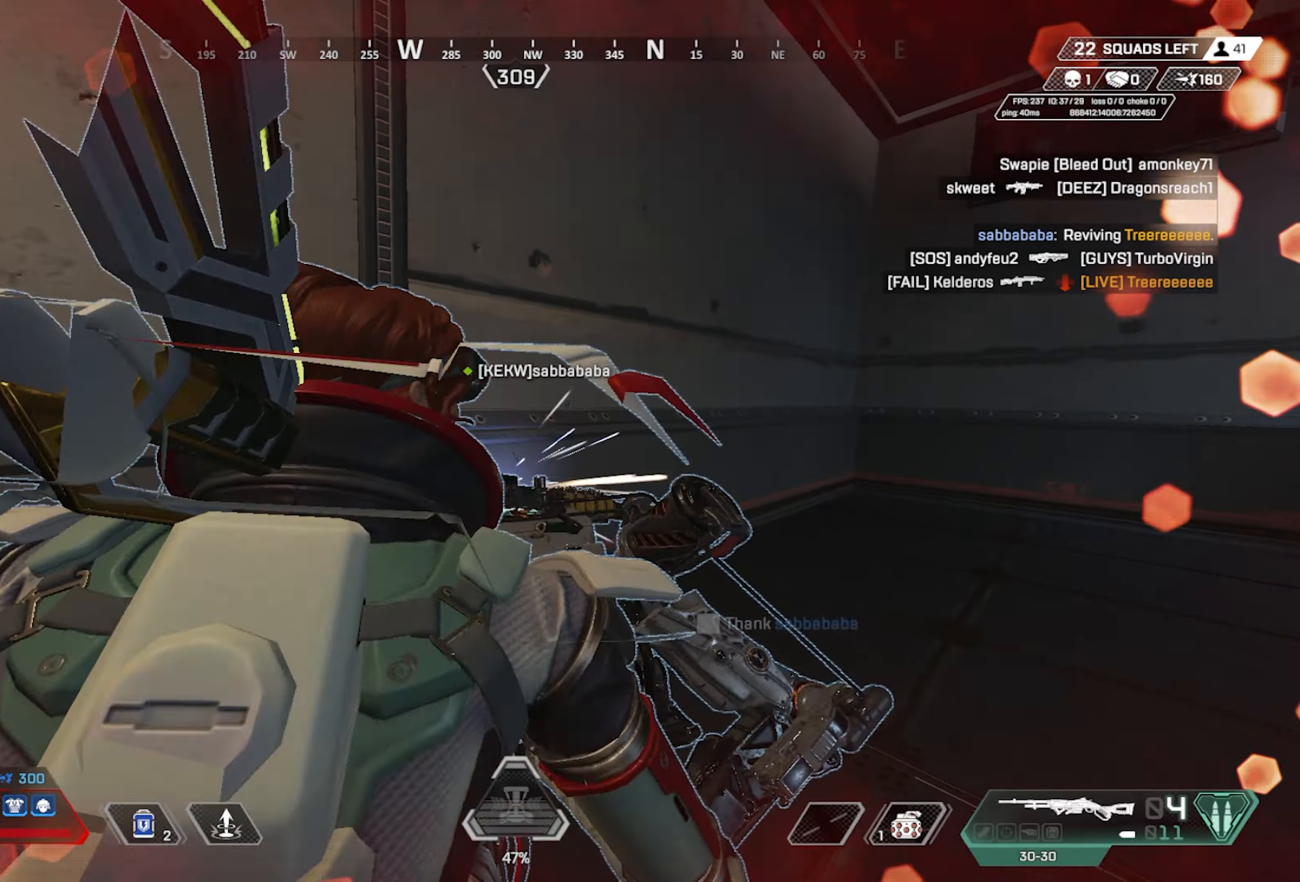
{"keys": ["d", "w"], "mouse": ["wheel"], "events": [[67, "q", "down"], [350, "d", "up"], [350, "mouse_wheel", "down"], [350, "space", "down"], [400, "d", "down"], [400, "q", "up"], [483, "space", "up"]]}
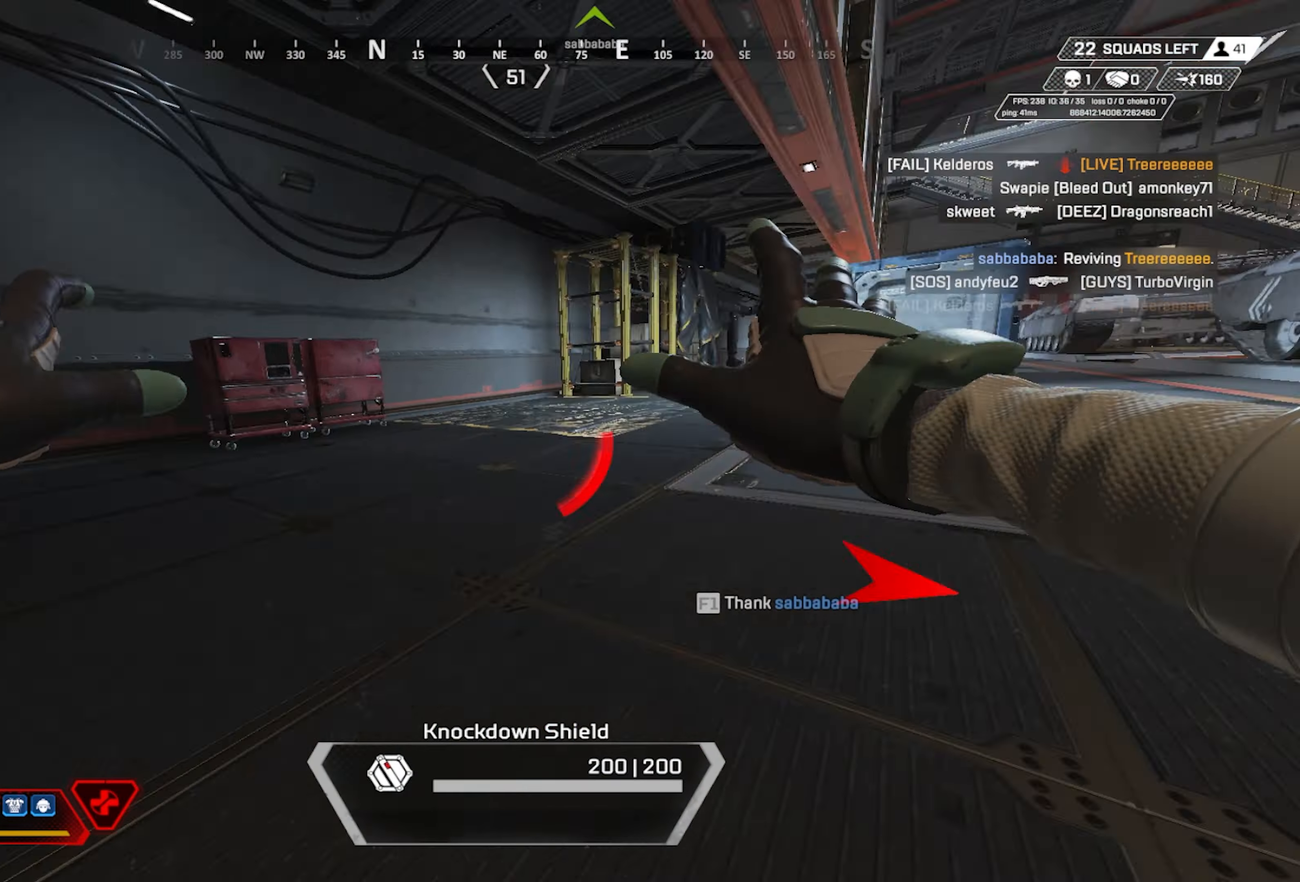
{"keys": ["a"], "mouse": [], "events": [[33, "d", "up"], [33, "mouse_wheel", "up"], [367, "a", "down"], [500, "w", "up"]]}
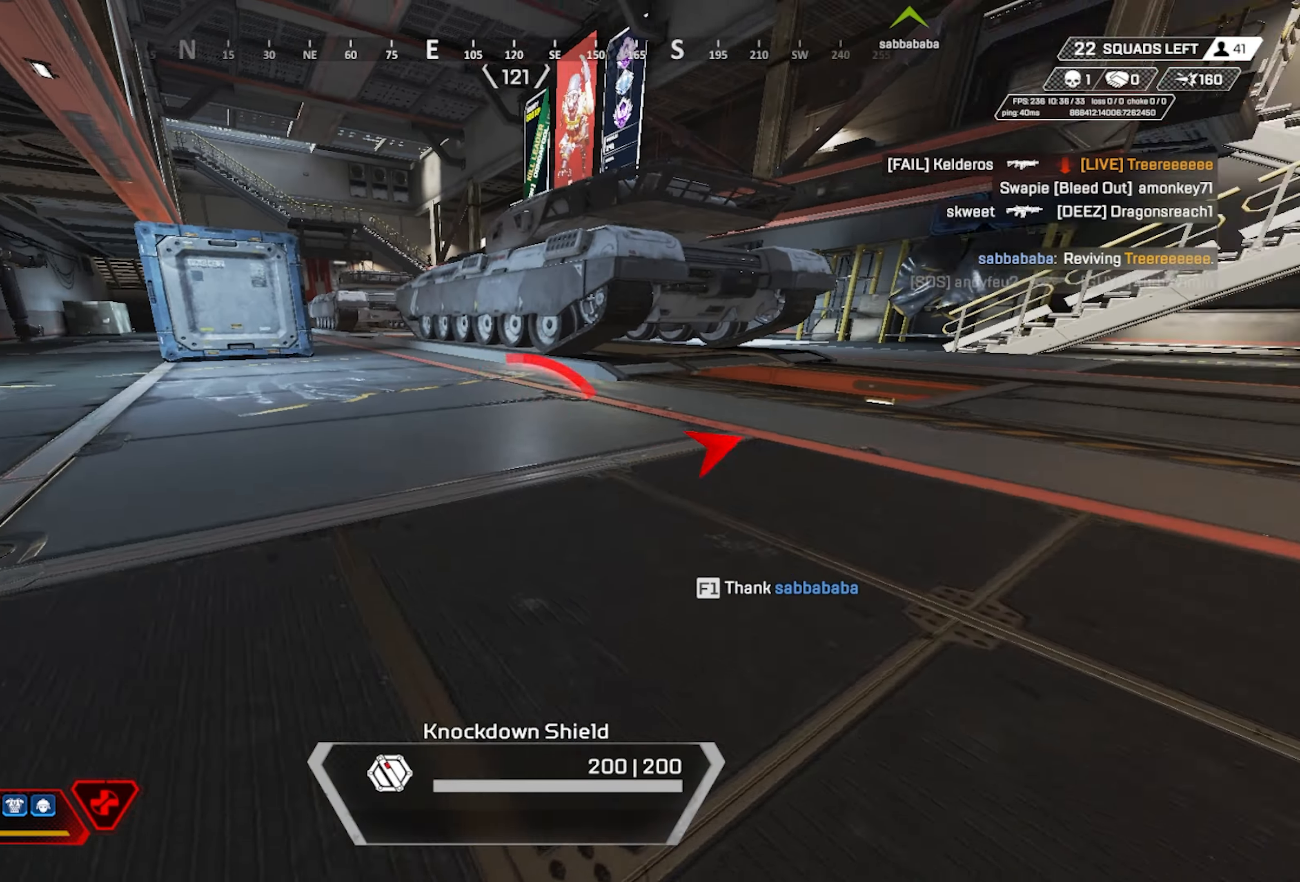
{"keys": ["d"], "mouse": ["left"], "events": [[150, "a", "up"], [150, "d", "down"], [383, "mouse_left", "down"]]}
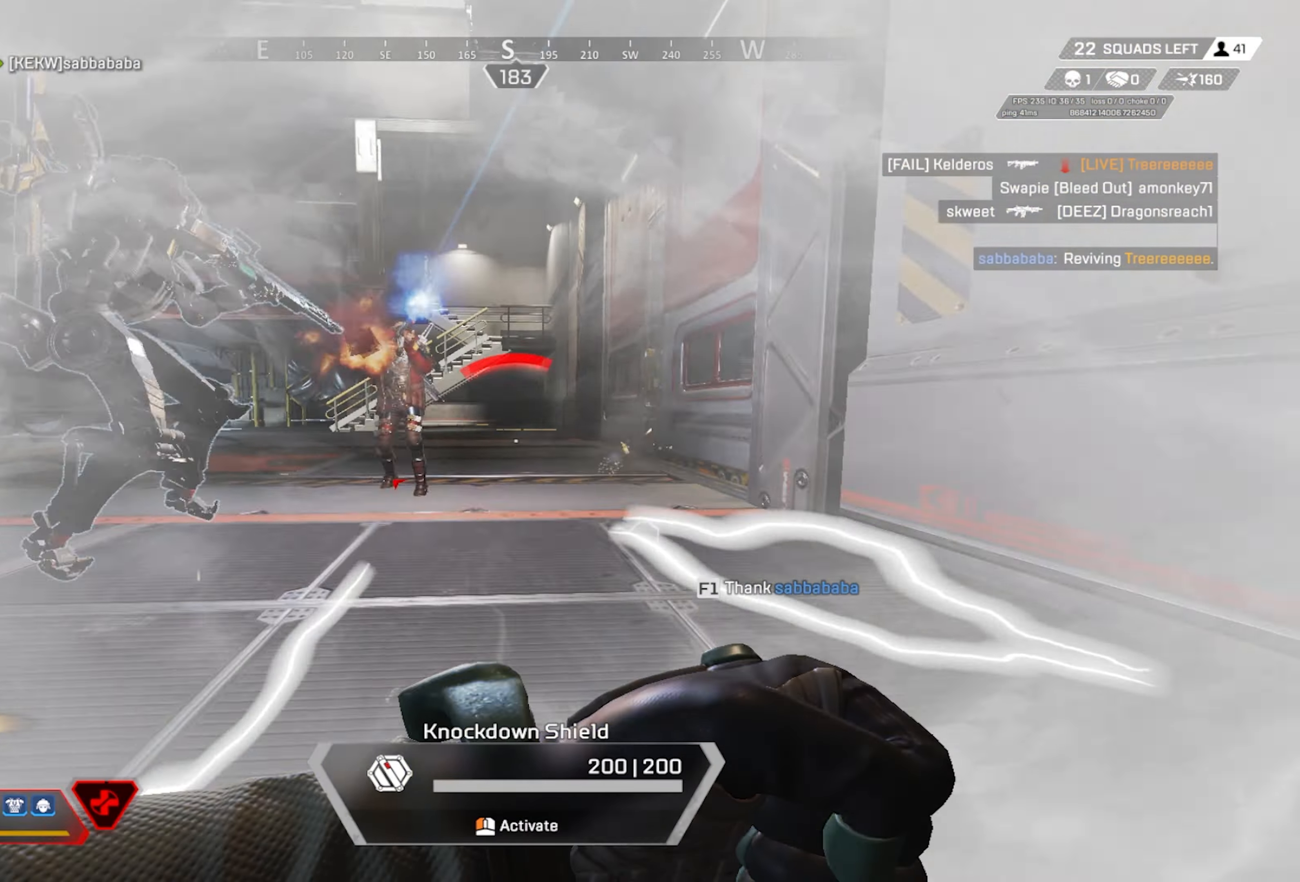
{"keys": [], "mouse": ["left"], "events": [[67, "d", "up"], [217, "w", "down"], [300, "w", "up"]]}
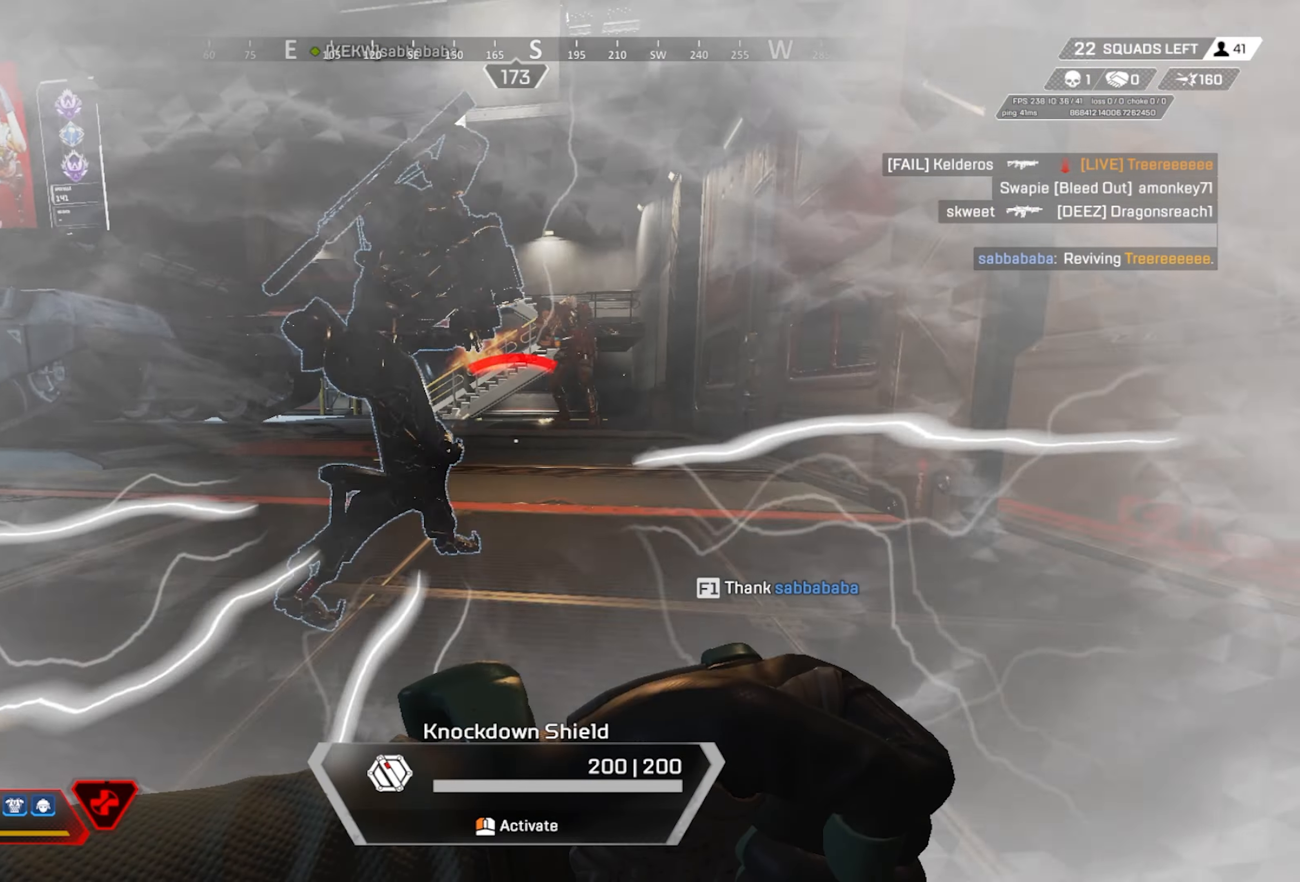
{"keys": ["a", "w"], "mouse": ["left"], "events": [[267, "w", "down"], [450, "a", "down"]]}
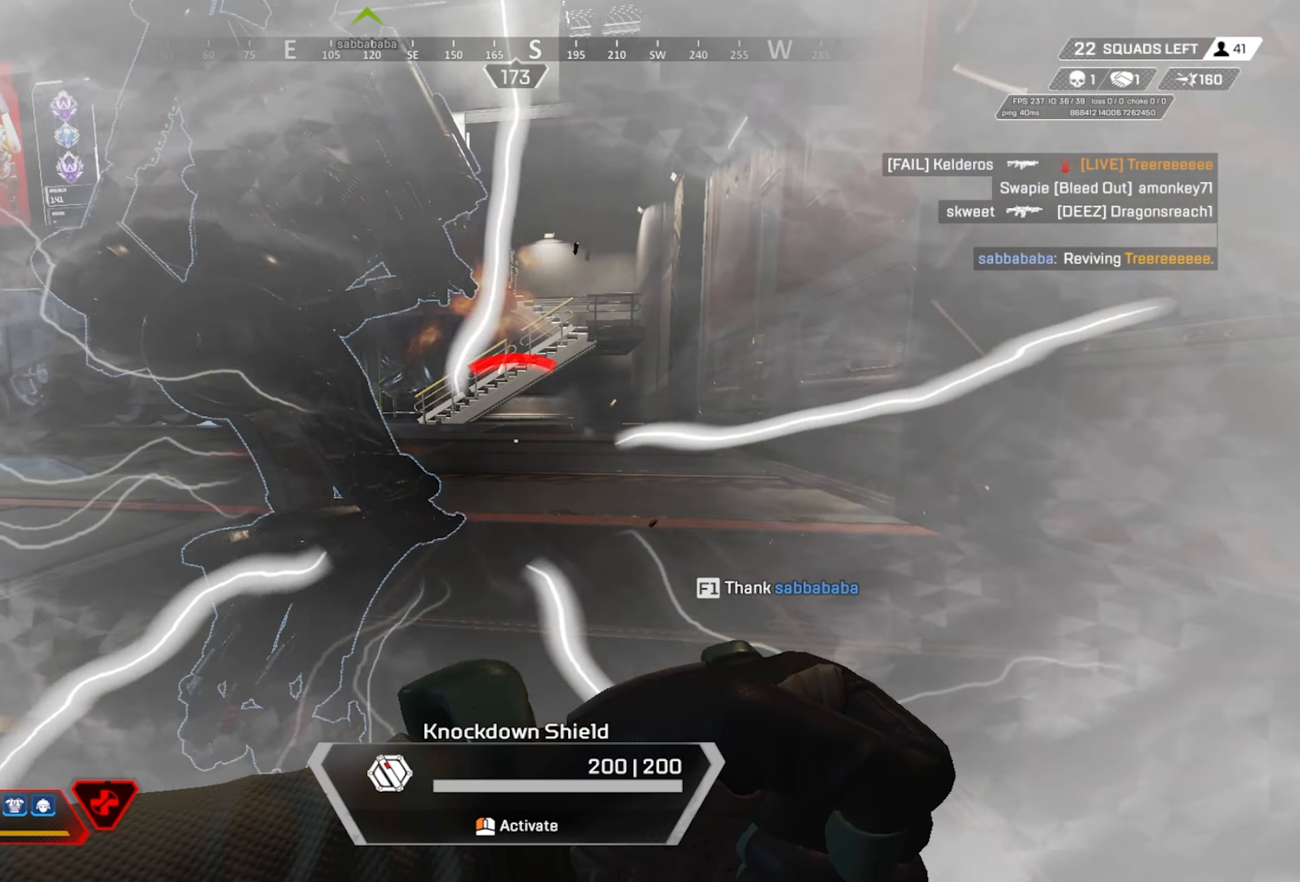
{"keys": [], "mouse": [], "events": [[100, "a", "up"], [467, "mouse_left", "up"], [467, "w", "up"]]}
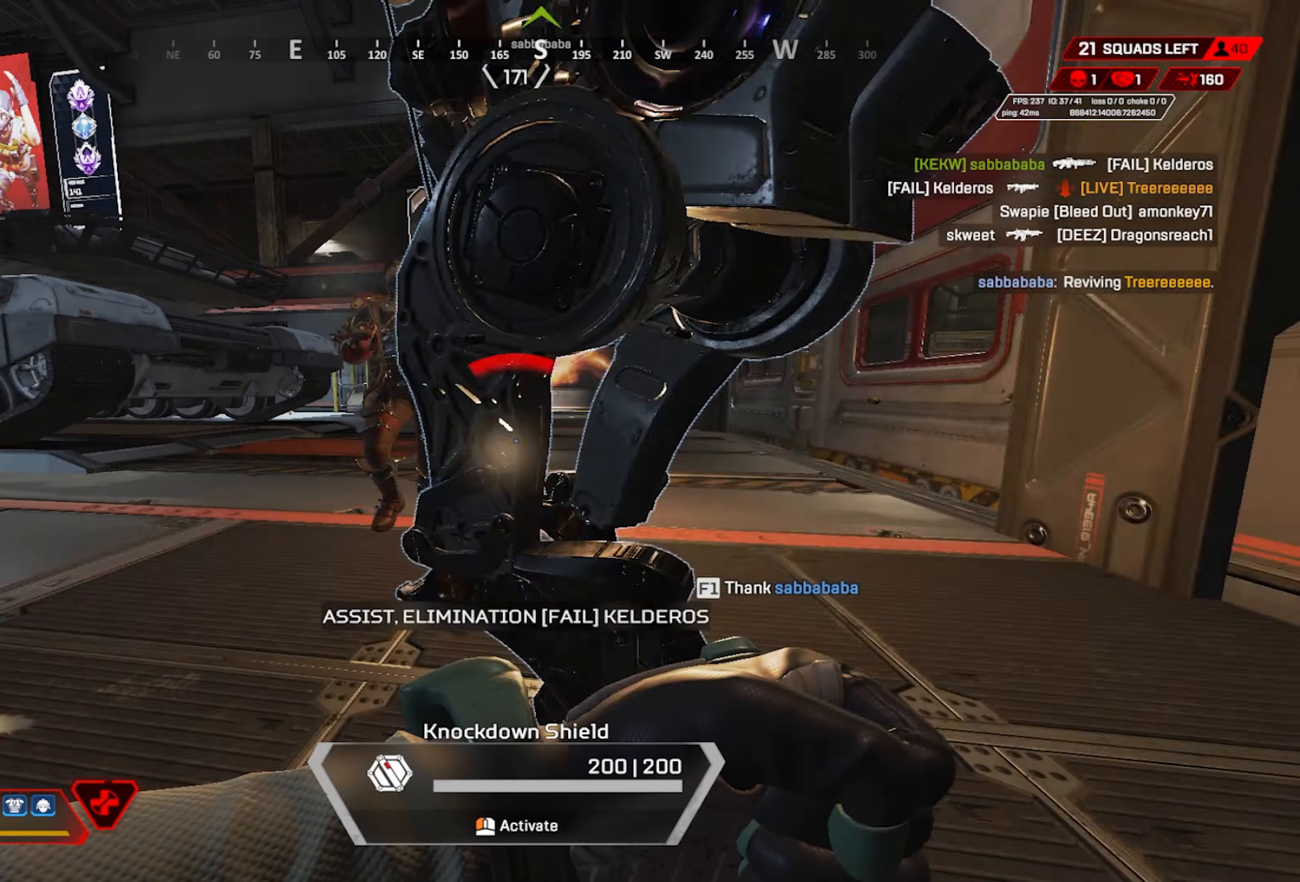
{"keys": [], "mouse": [], "events": []}
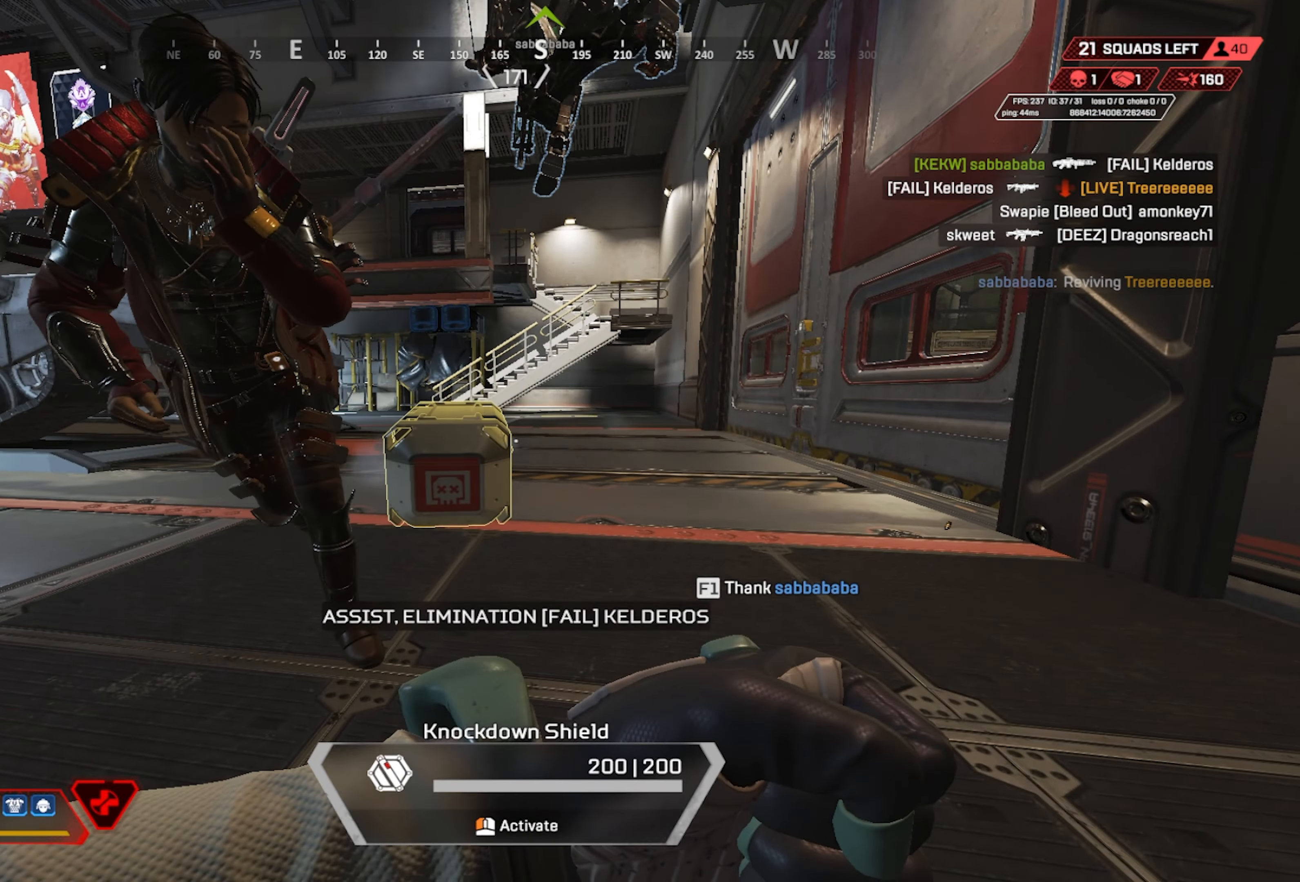
{"keys": [], "mouse": [], "events": []}
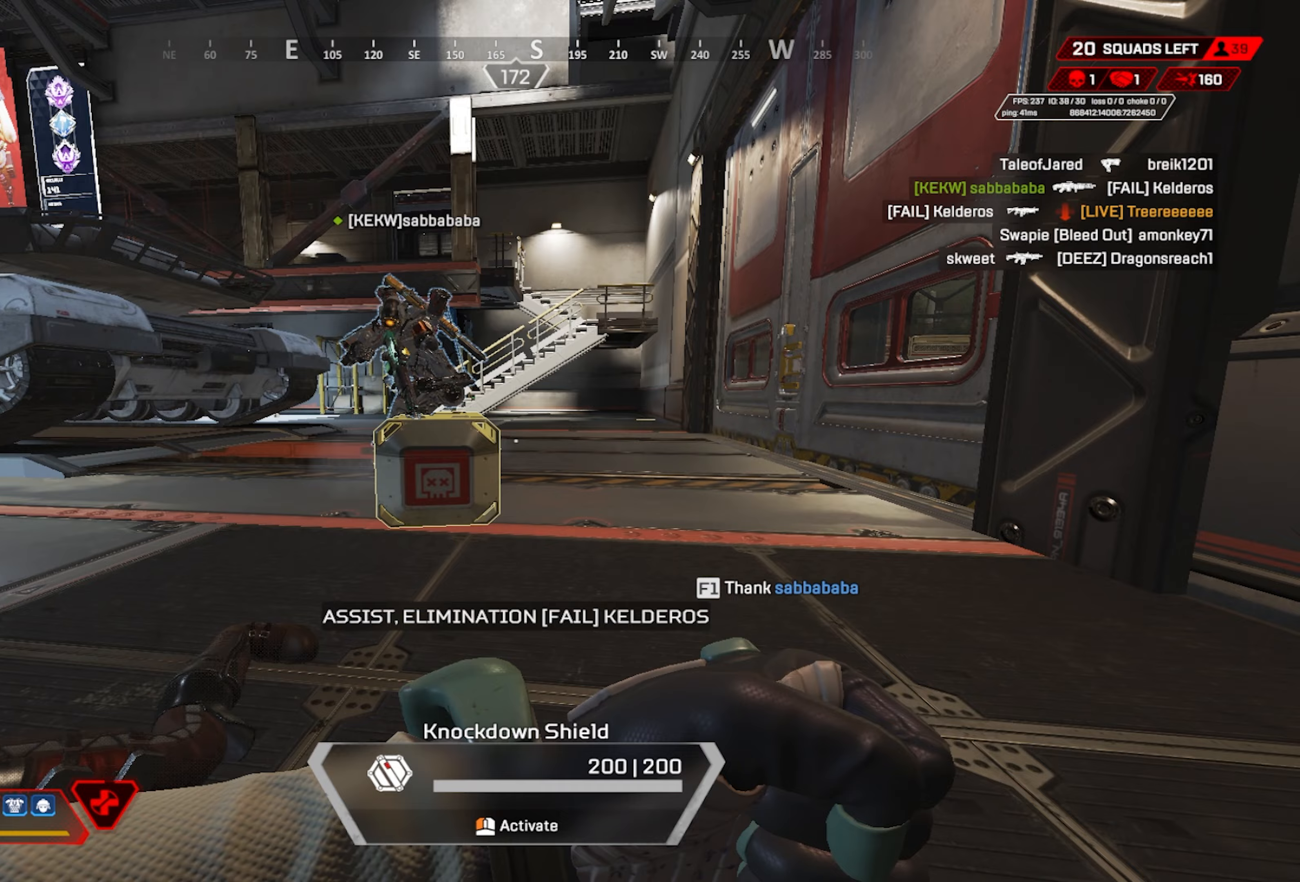
{"keys": [], "mouse": [], "events": []}
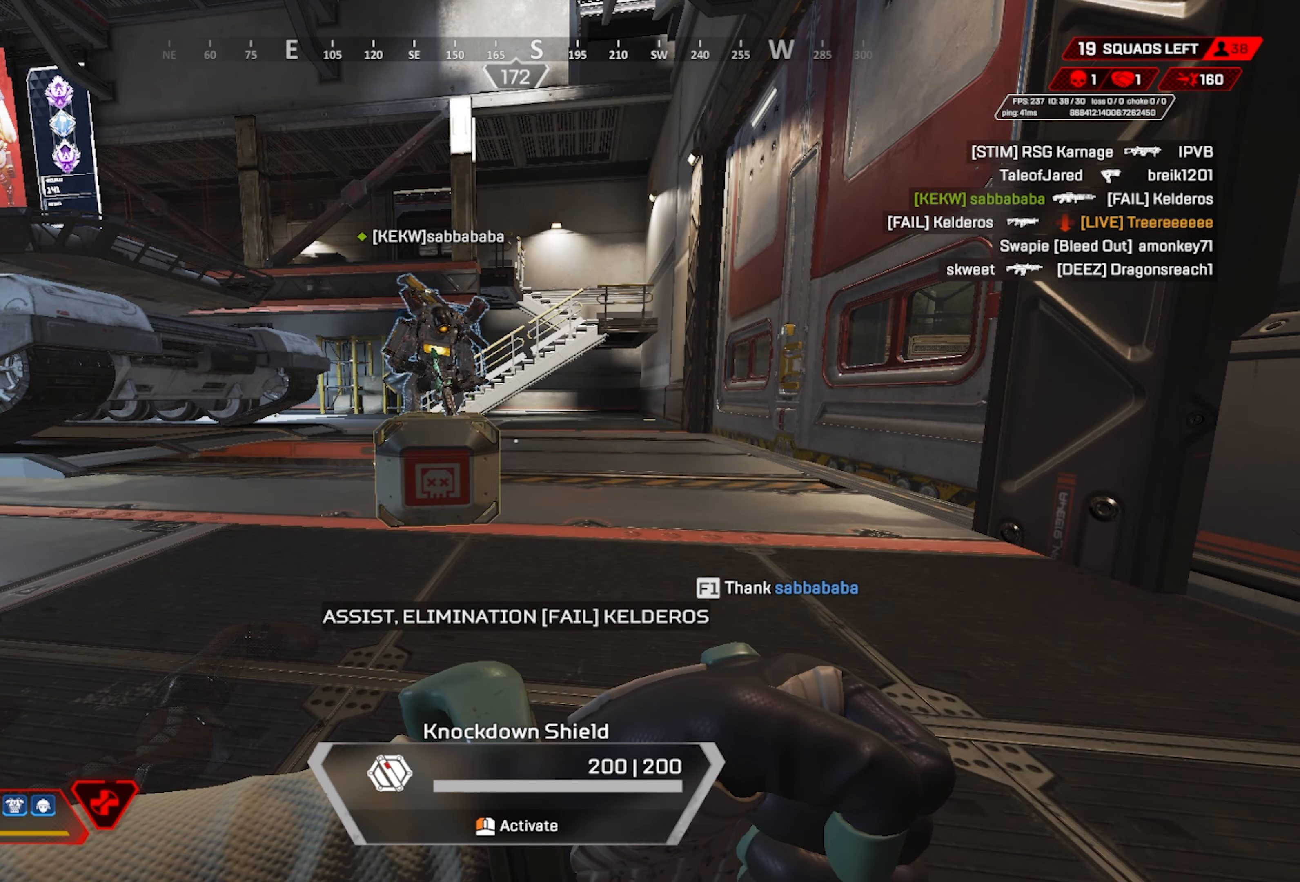
{"keys": [], "mouse": [], "events": []}
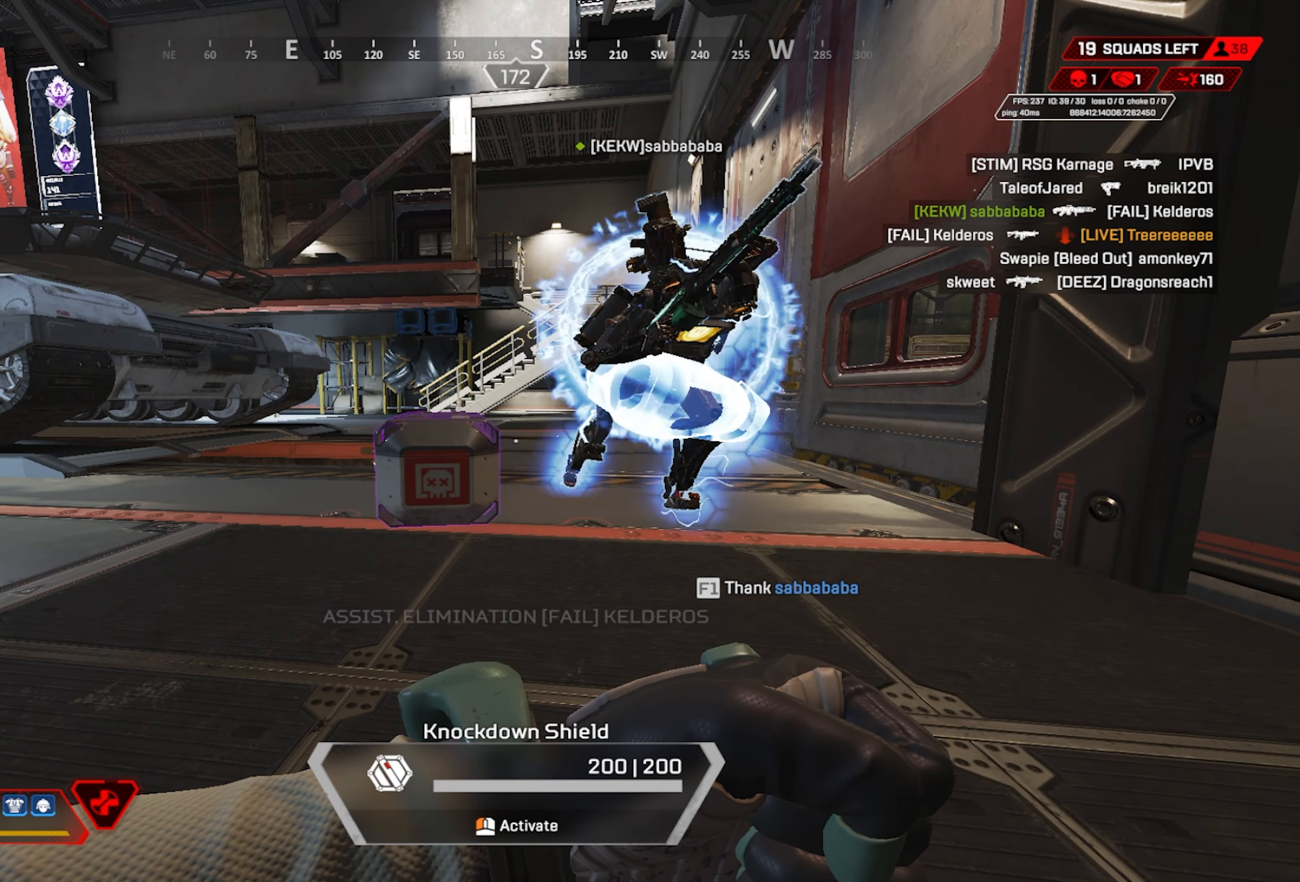
{"keys": [], "mouse": [], "events": []}
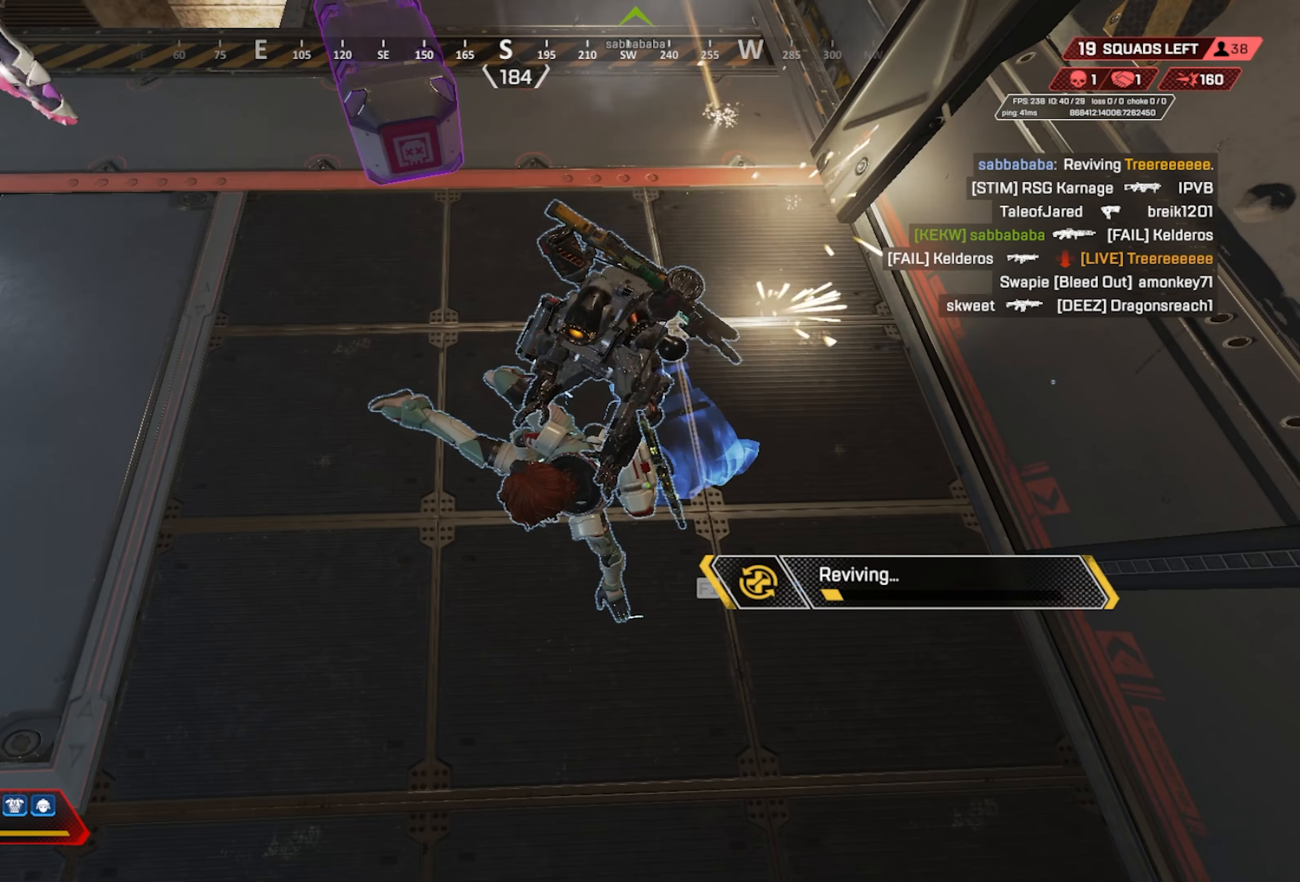
{"keys": [], "mouse": [], "events": []}
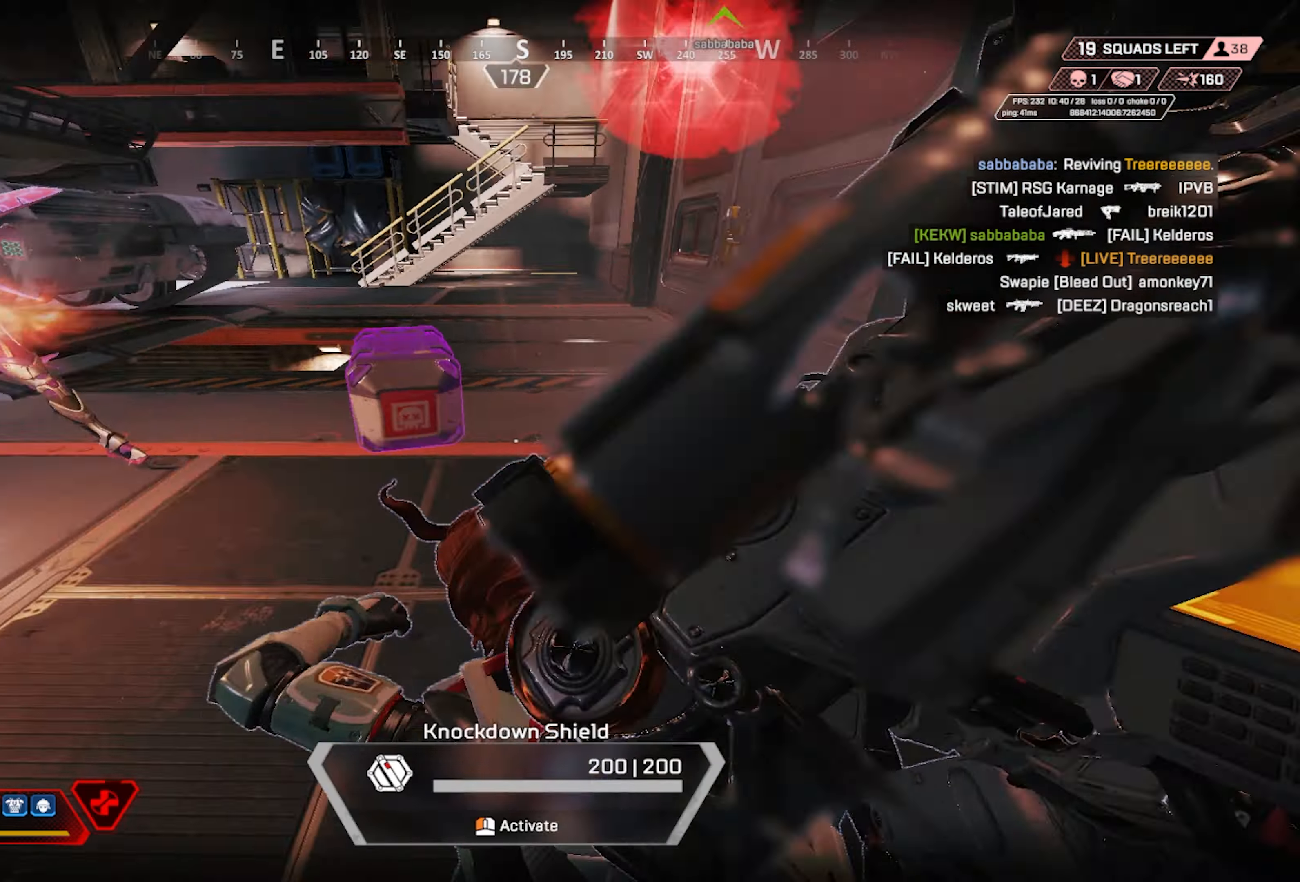
{"keys": [], "mouse": ["left"], "events": [[167, "mouse_left", "down"], [300, "d", "down"], [433, "d", "up"]]}
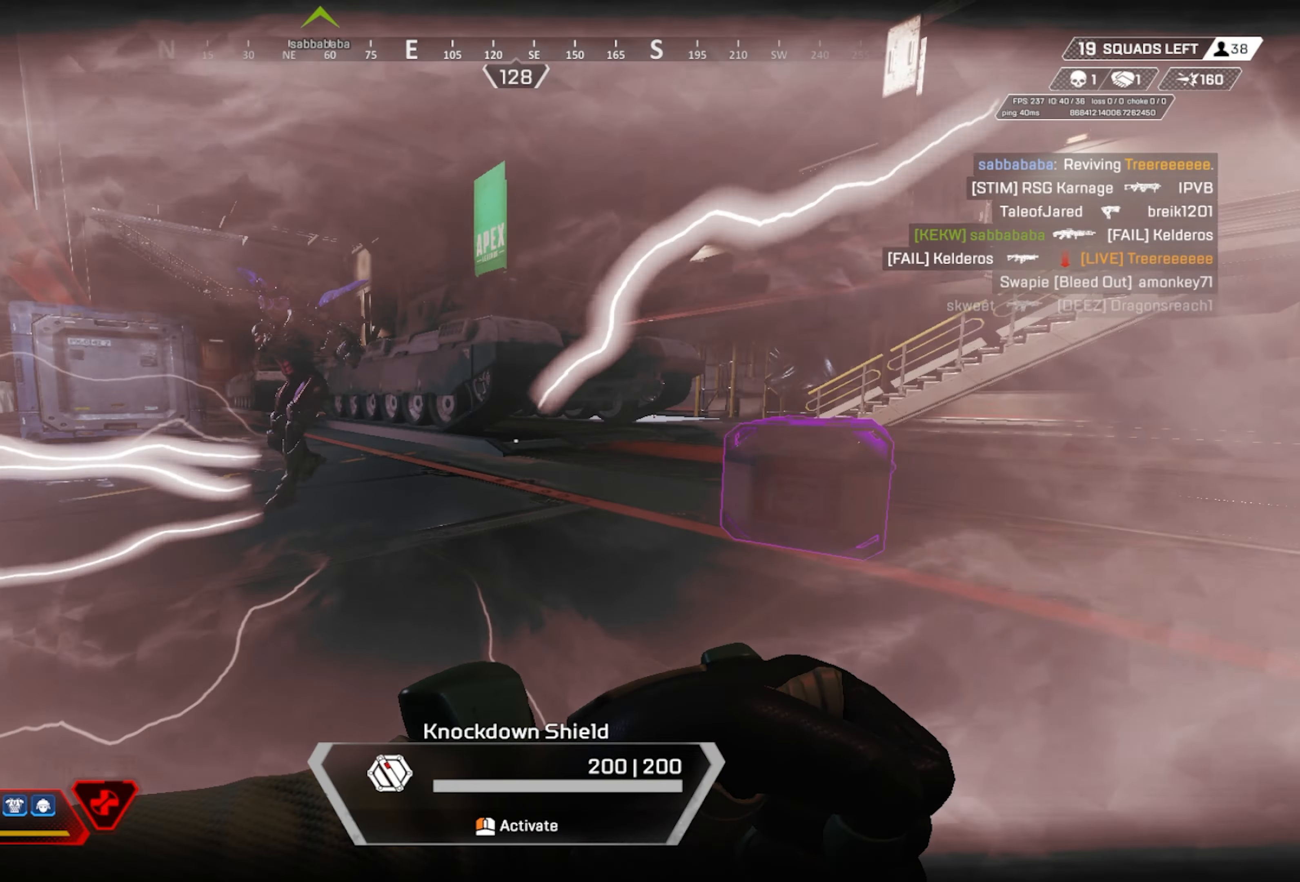
{"keys": [], "mouse": ["left"]}